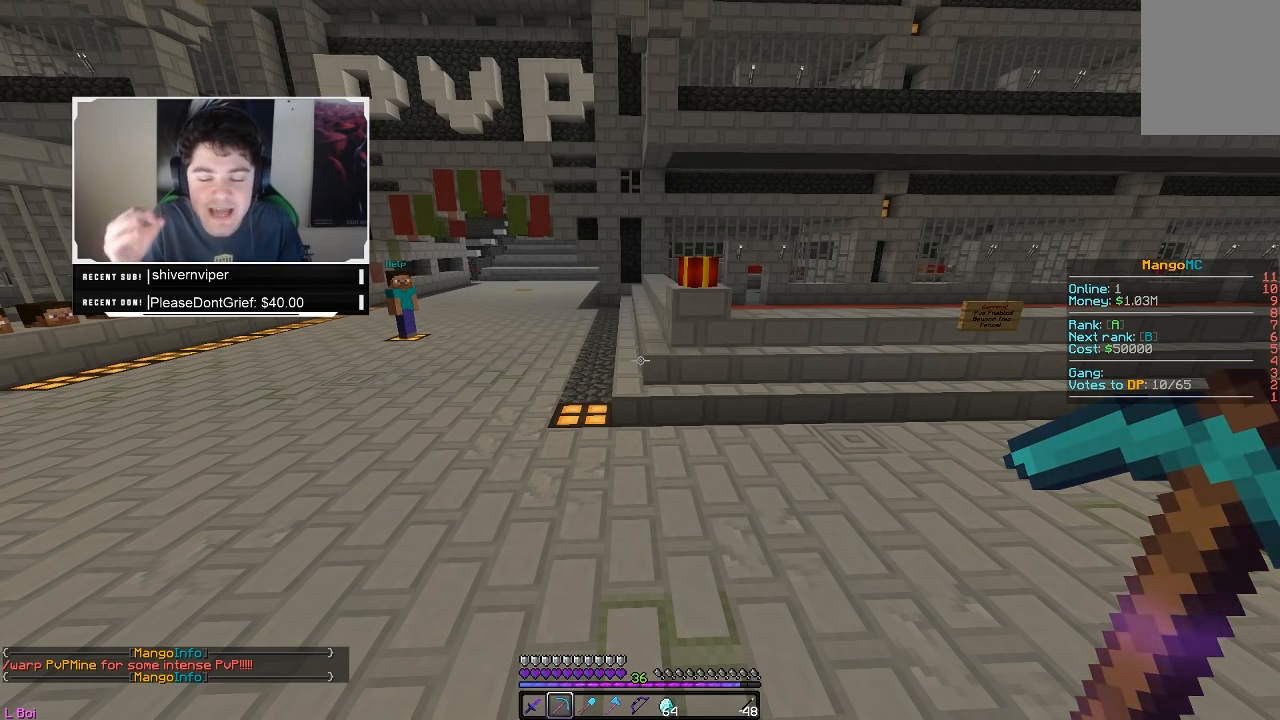
Gameplay with keyboard and mouse; each line is a JSON object with the keys and mouse buttons held at the frame after it. "events" lists presses ("down") and releases ("up") of "a", "d", "s", "w", "mouse_left" and "mouse_right" between this image and that frame as [ms after this image, input, new state], when the widget could be followed in between. "mouse_left", "mouse_right" = the "left", "right" buttons of the "mouse" list. No other keys are recorded. Fast repeated clicks can show as one long hold. Mouse movement is not recorded.
{"keys": ["w"], "mouse": [], "events": [[483, "w", "down"]]}
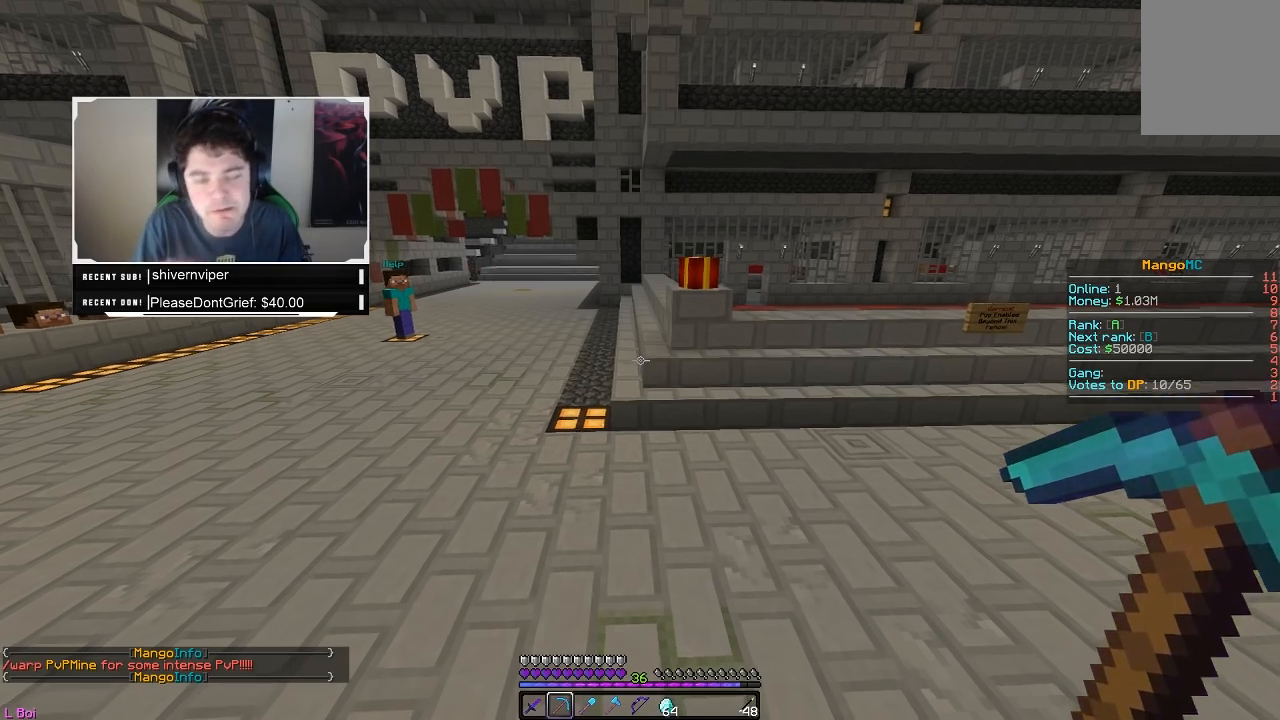
{"keys": ["w"], "mouse": [], "events": []}
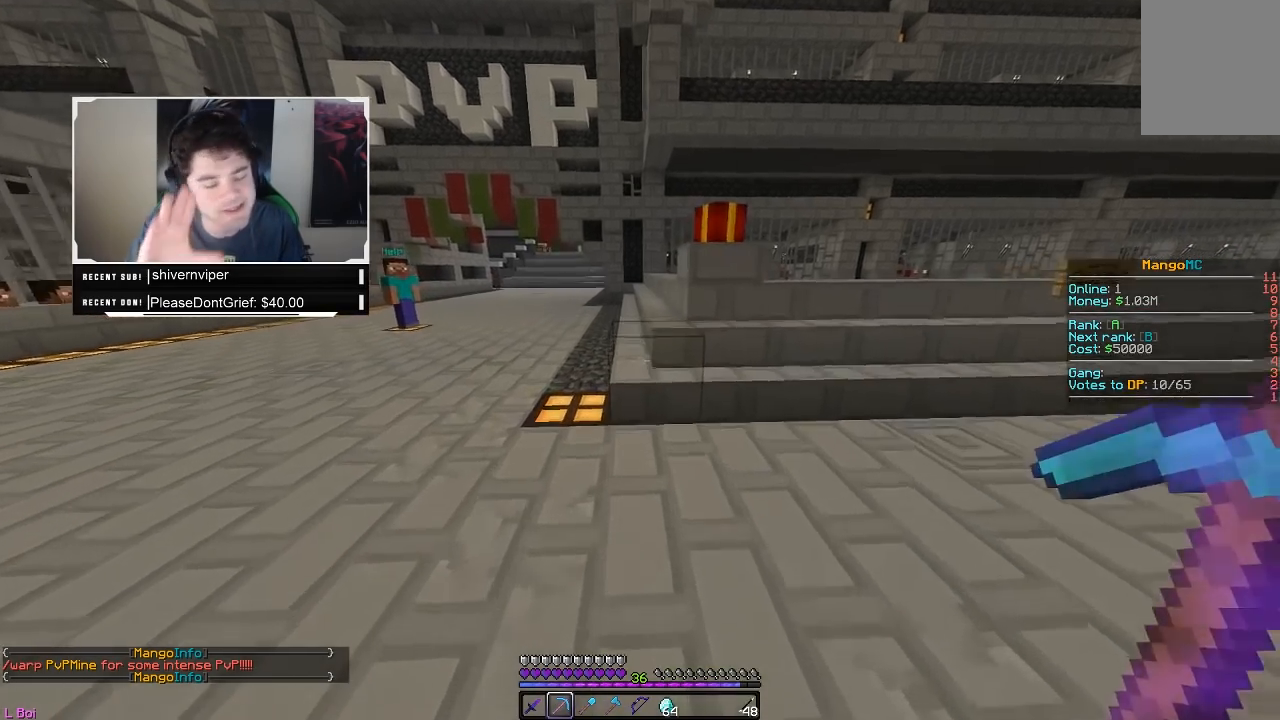
{"keys": ["w"], "mouse": [], "events": []}
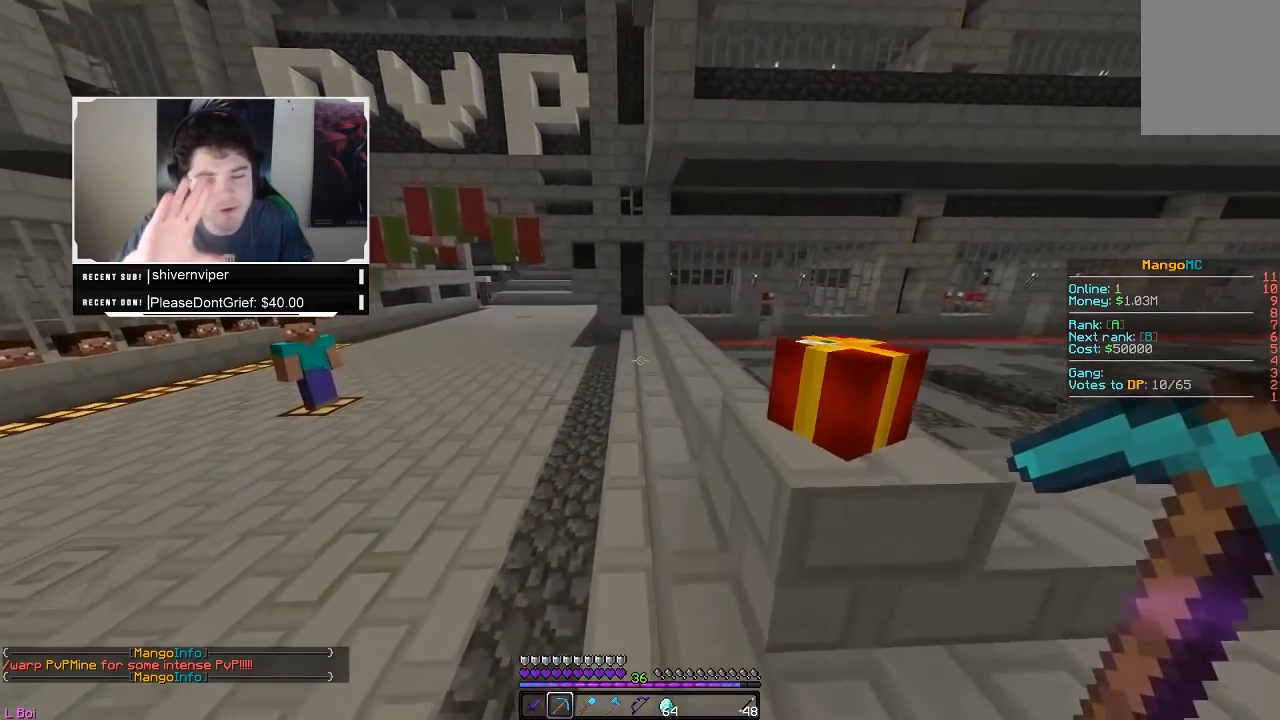
{"keys": ["w"], "mouse": [], "events": [[233, "a", "down"], [450, "a", "up"]]}
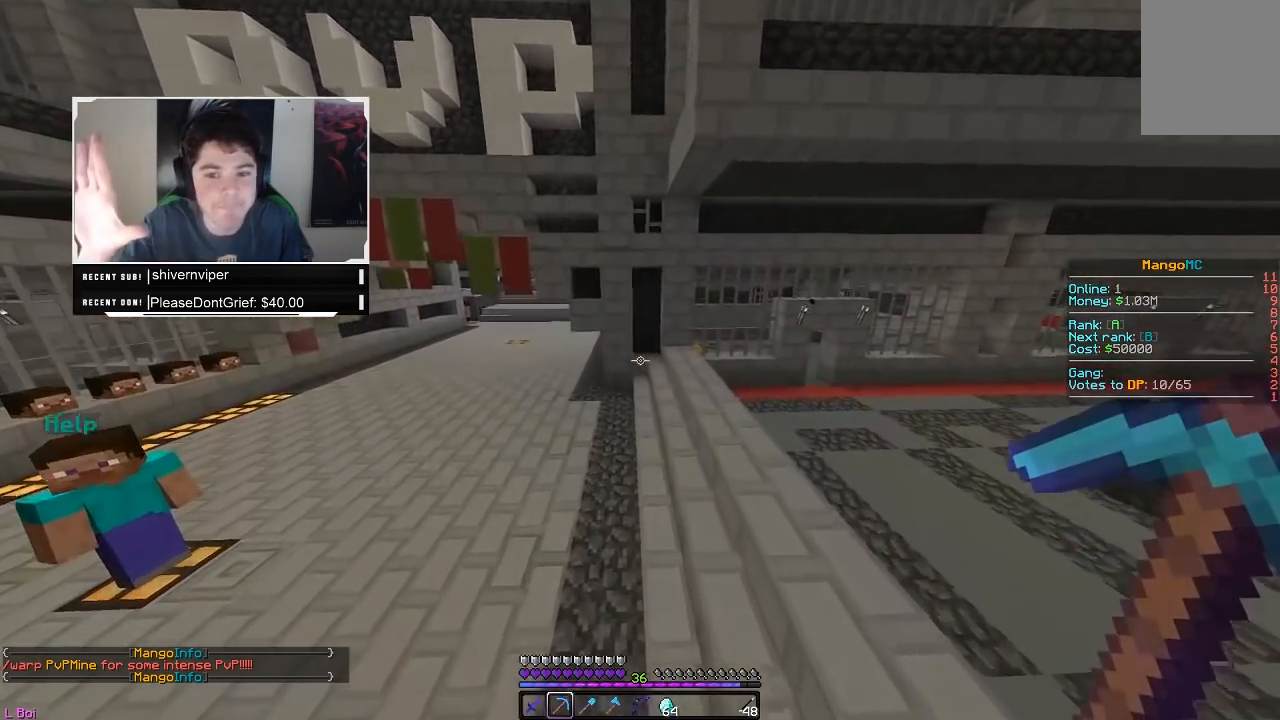
{"keys": [], "mouse": [], "events": [[267, "w", "up"]]}
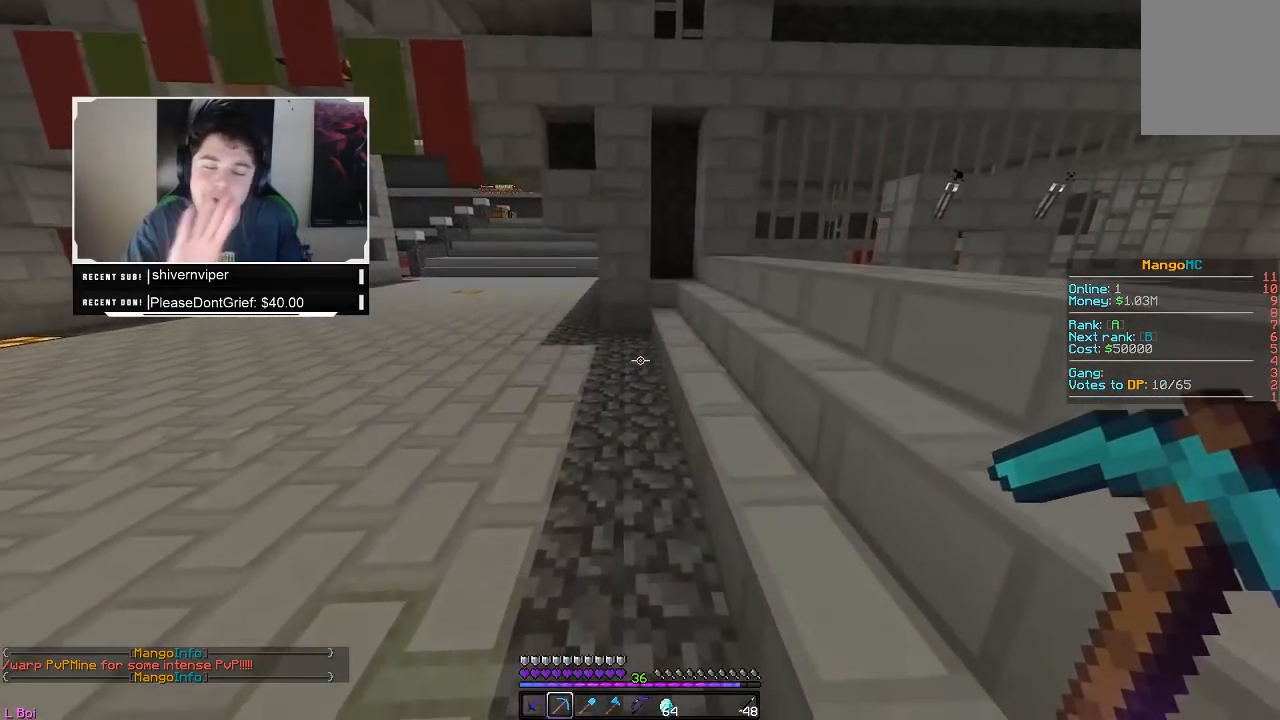
{"keys": ["w"], "mouse": [], "events": [[333, "w", "down"]]}
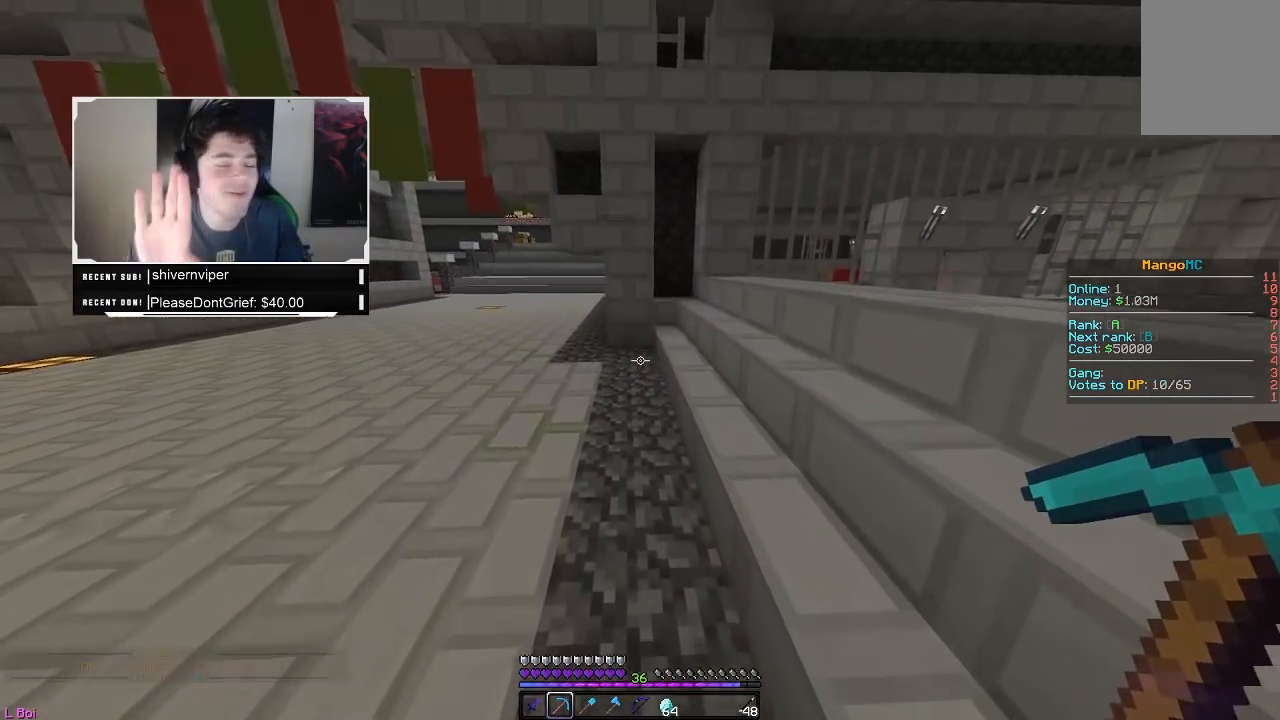
{"keys": ["w"], "mouse": [], "events": []}
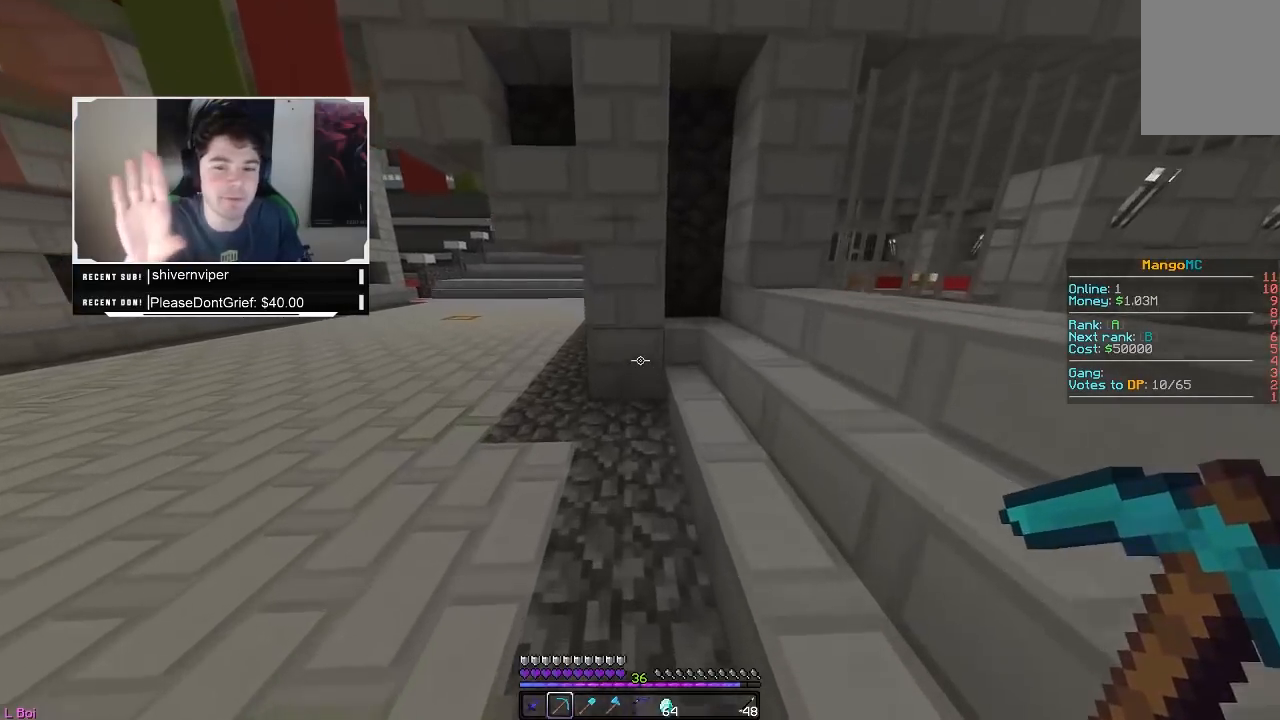
{"keys": ["w"], "mouse": [], "events": [[33, "a", "down"], [367, "a", "up"]]}
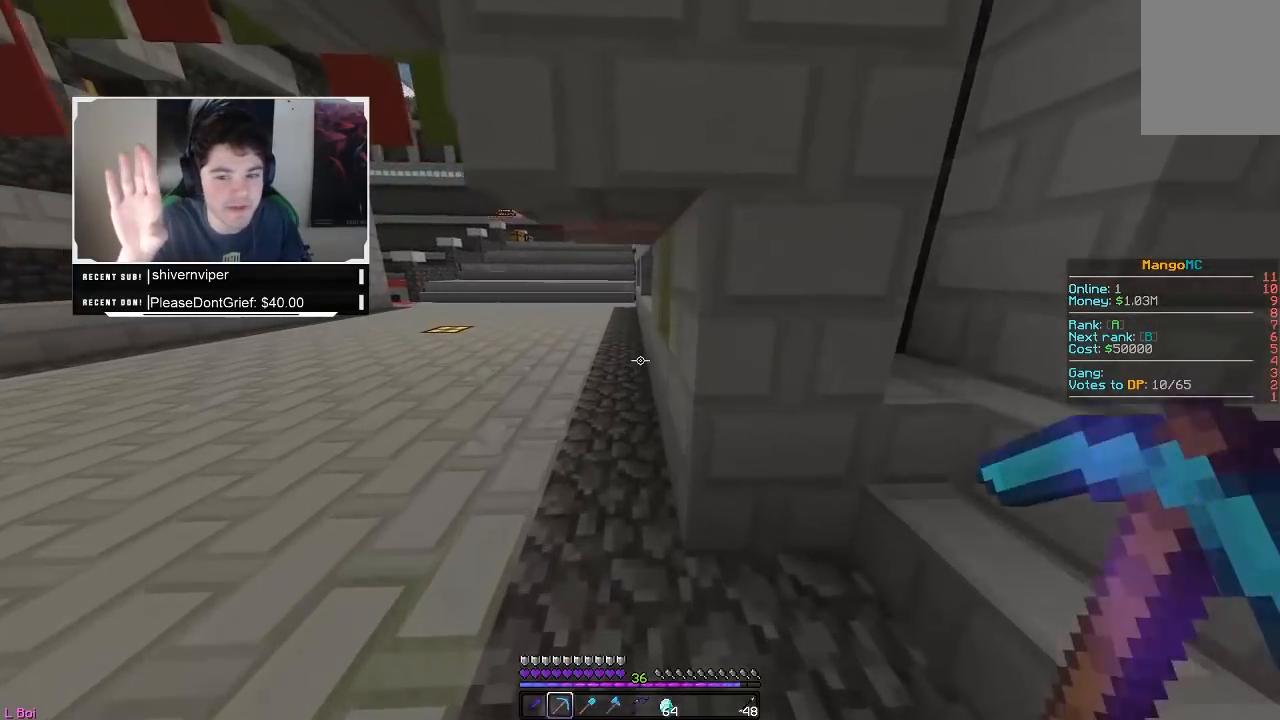
{"keys": ["a", "w"], "mouse": [], "events": [[167, "a", "down"]]}
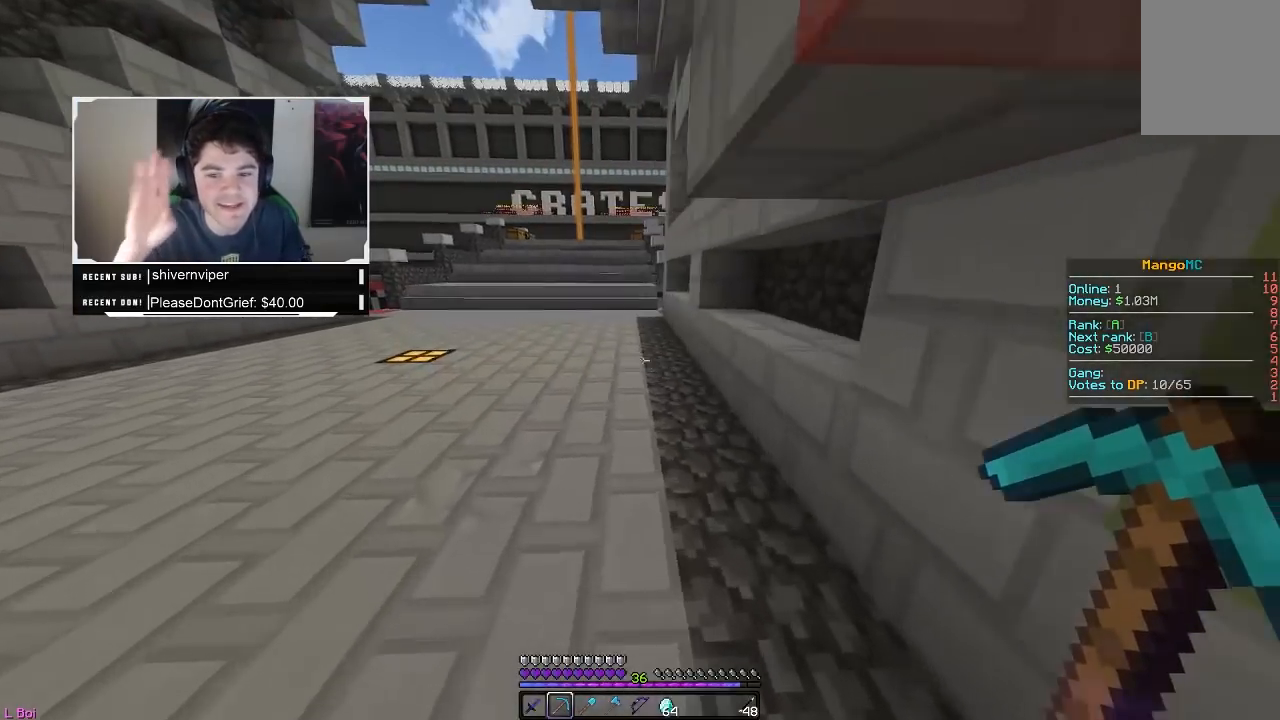
{"keys": ["d", "w"], "mouse": [], "events": [[100, "a", "up"], [383, "d", "down"]]}
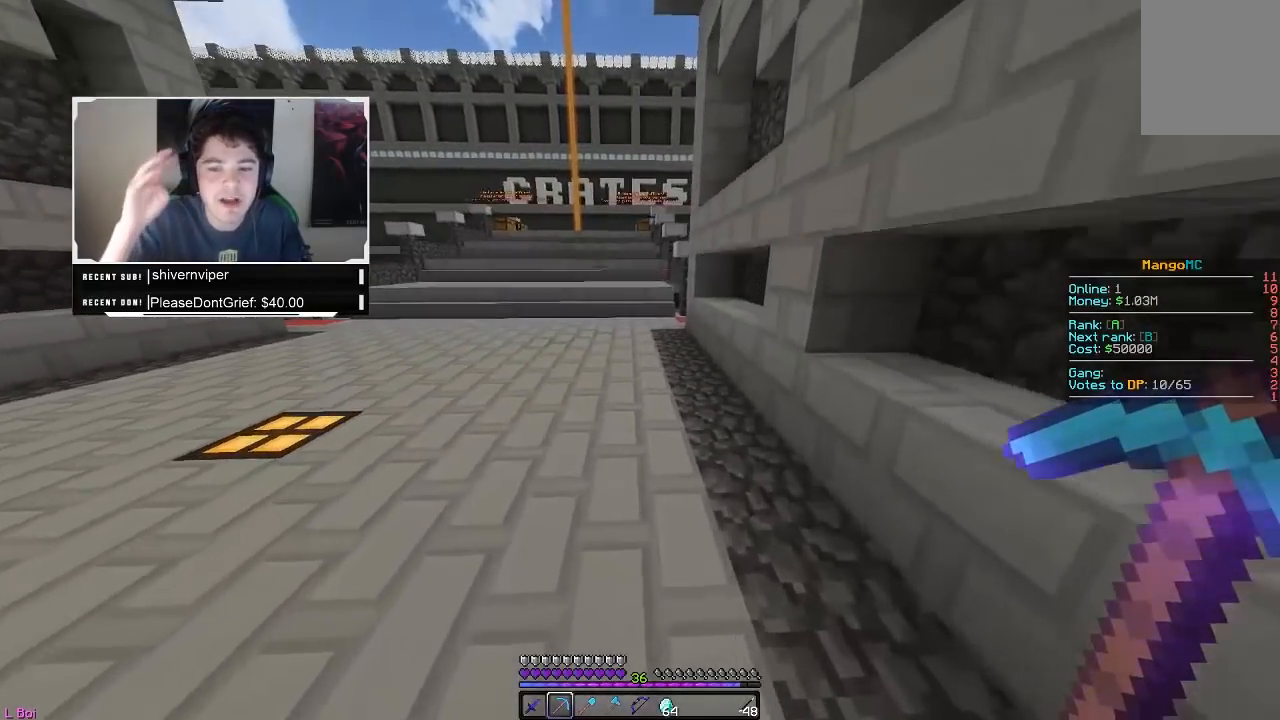
{"keys": ["w"], "mouse": [], "events": [[83, "d", "up"], [133, "d", "down"], [217, "d", "up"]]}
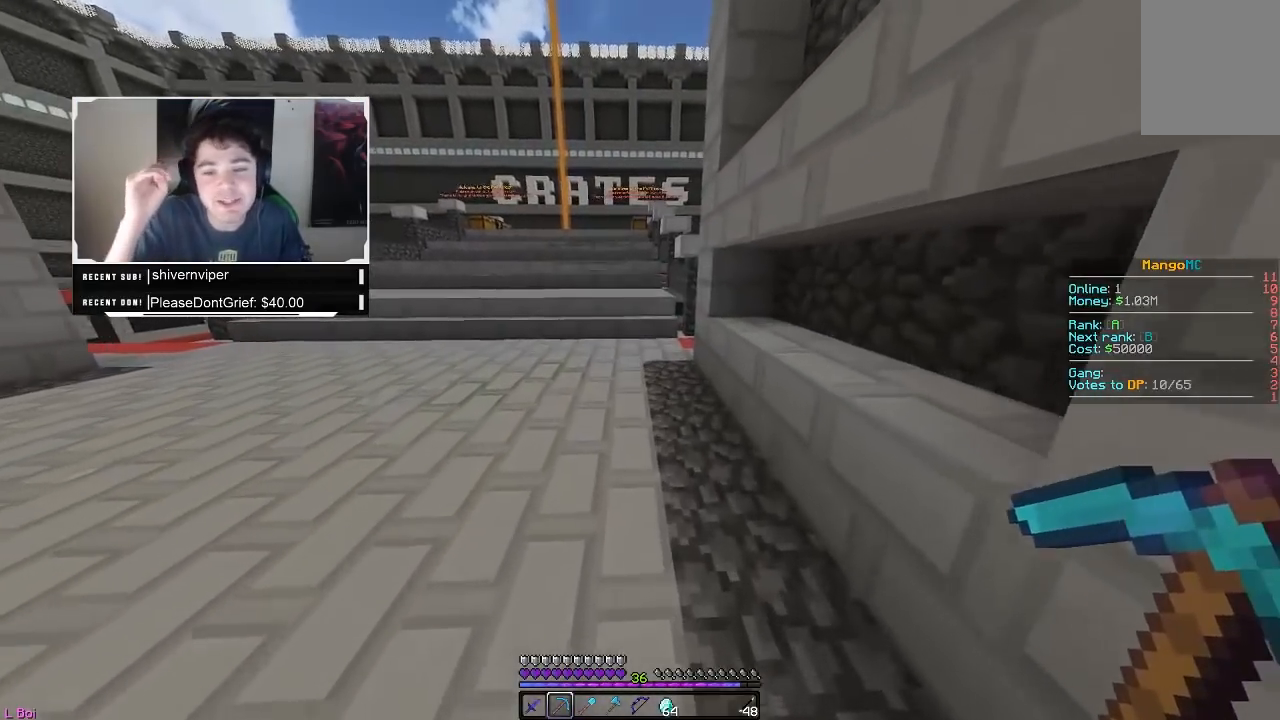
{"keys": ["w"], "mouse": [], "events": [[183, "d", "down"], [317, "d", "up"]]}
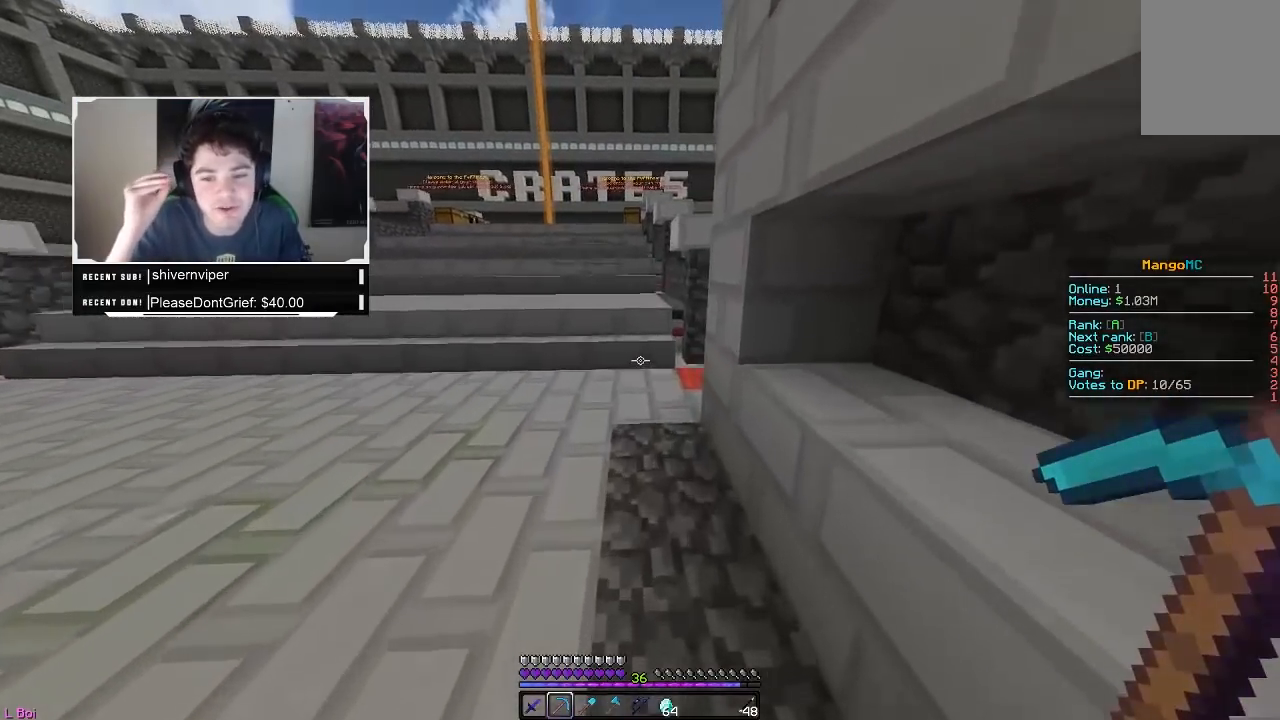
{"keys": ["w"], "mouse": [], "events": [[183, "w", "up"], [433, "w", "down"]]}
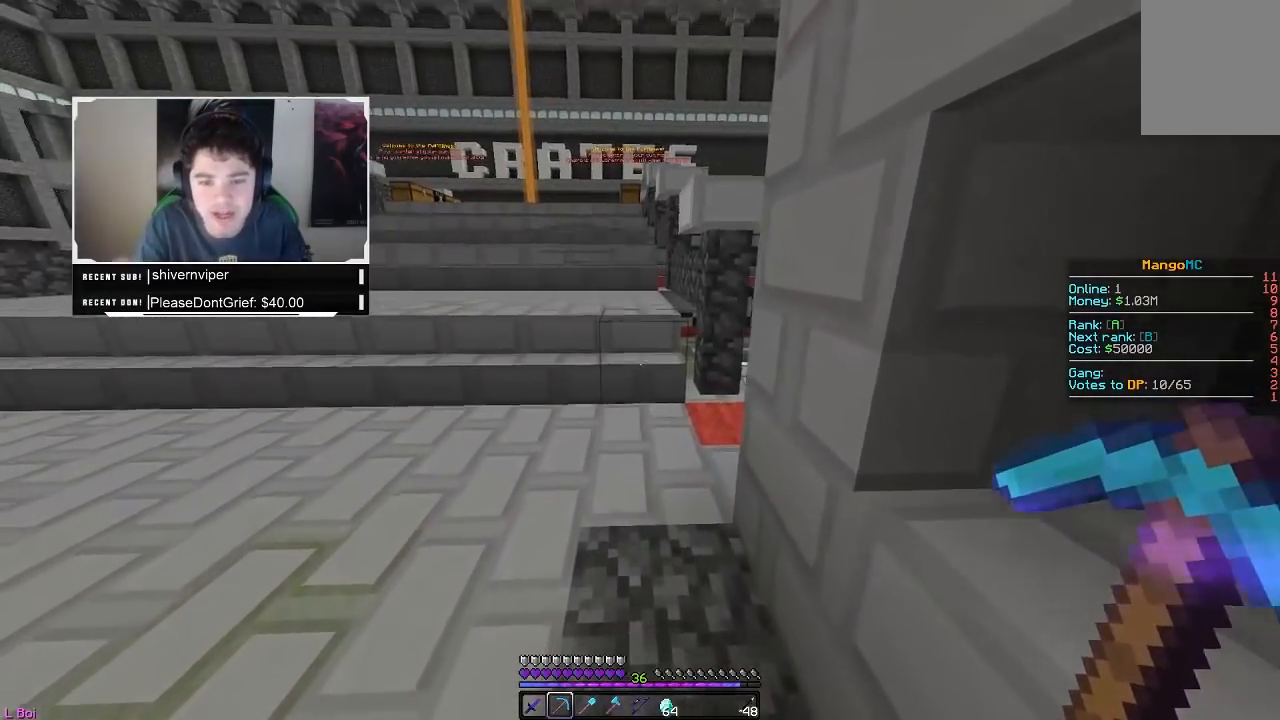
{"keys": ["w"], "mouse": [], "events": [[117, "a", "down"], [500, "a", "up"]]}
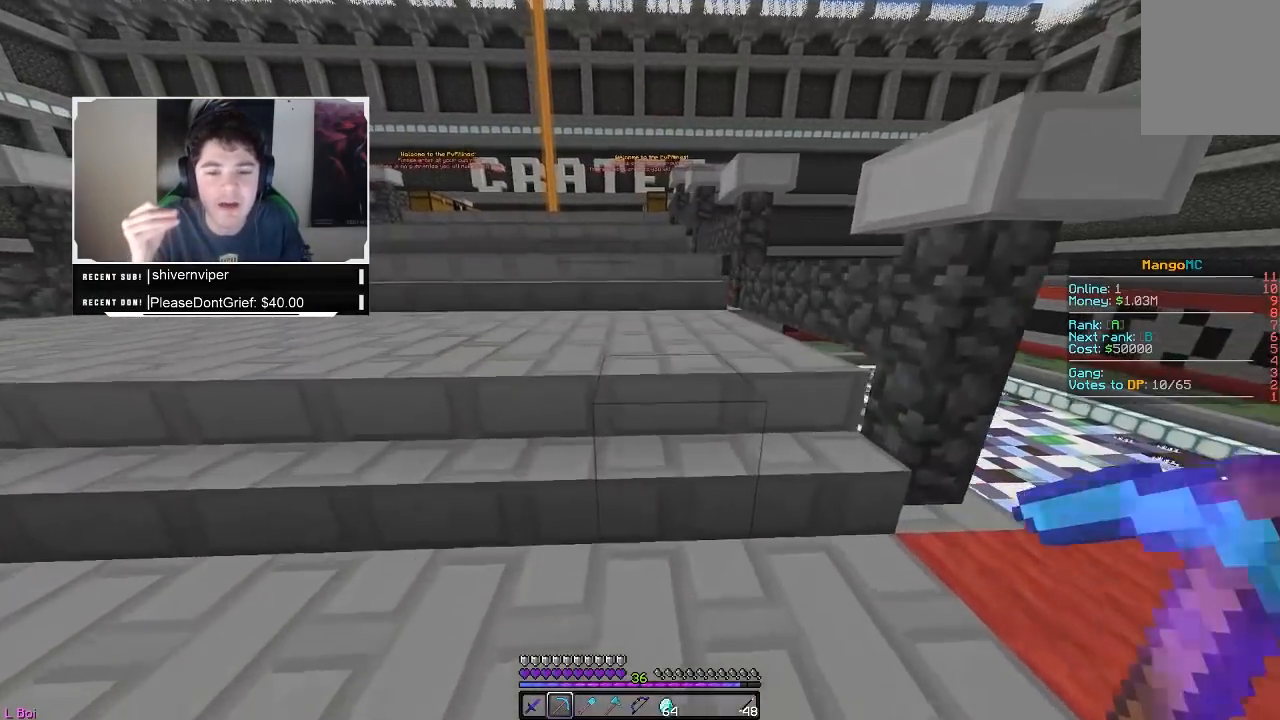
{"keys": ["a", "w"], "mouse": [], "events": [[133, "a", "down"]]}
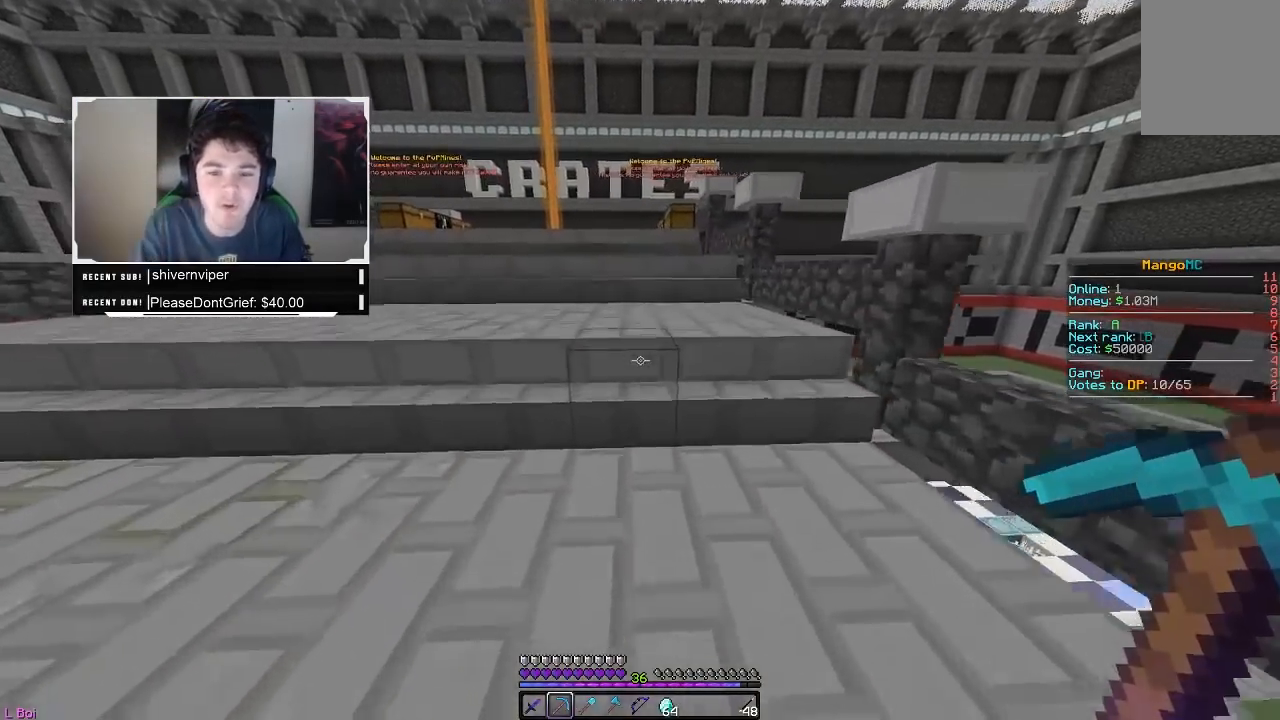
{"keys": ["w"], "mouse": [], "events": [[183, "a", "up"]]}
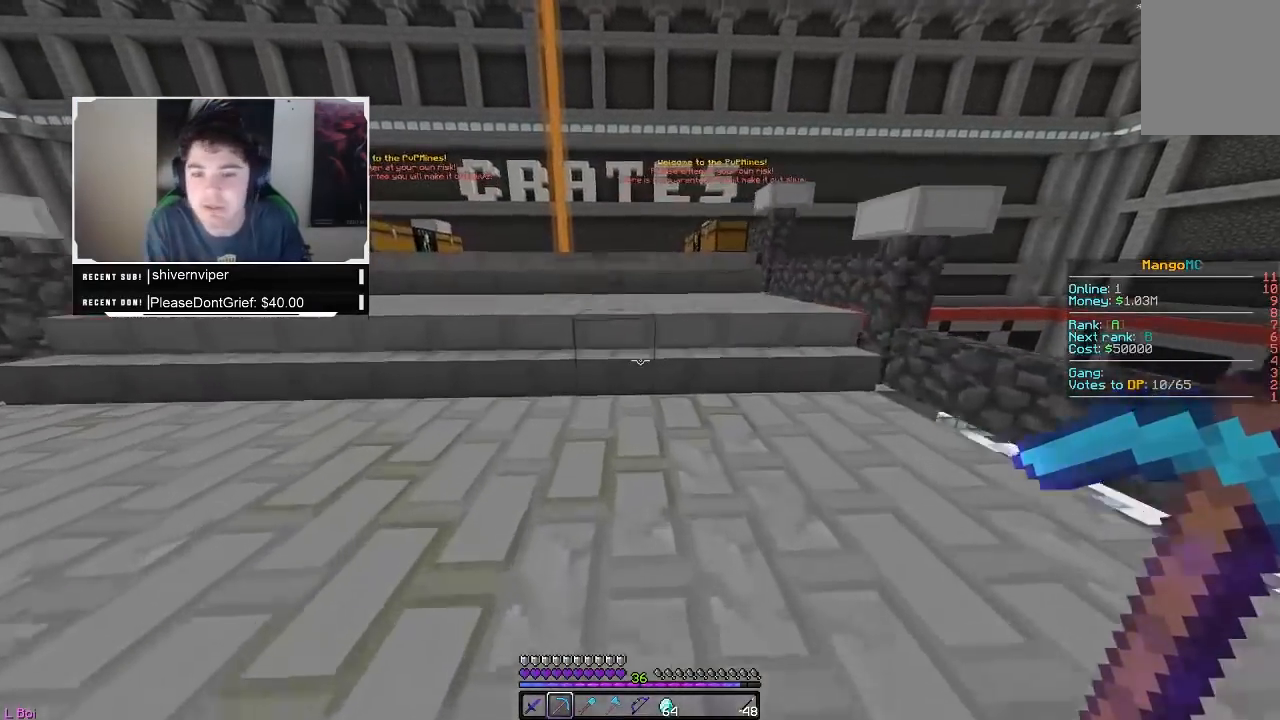
{"keys": ["w"], "mouse": [], "events": []}
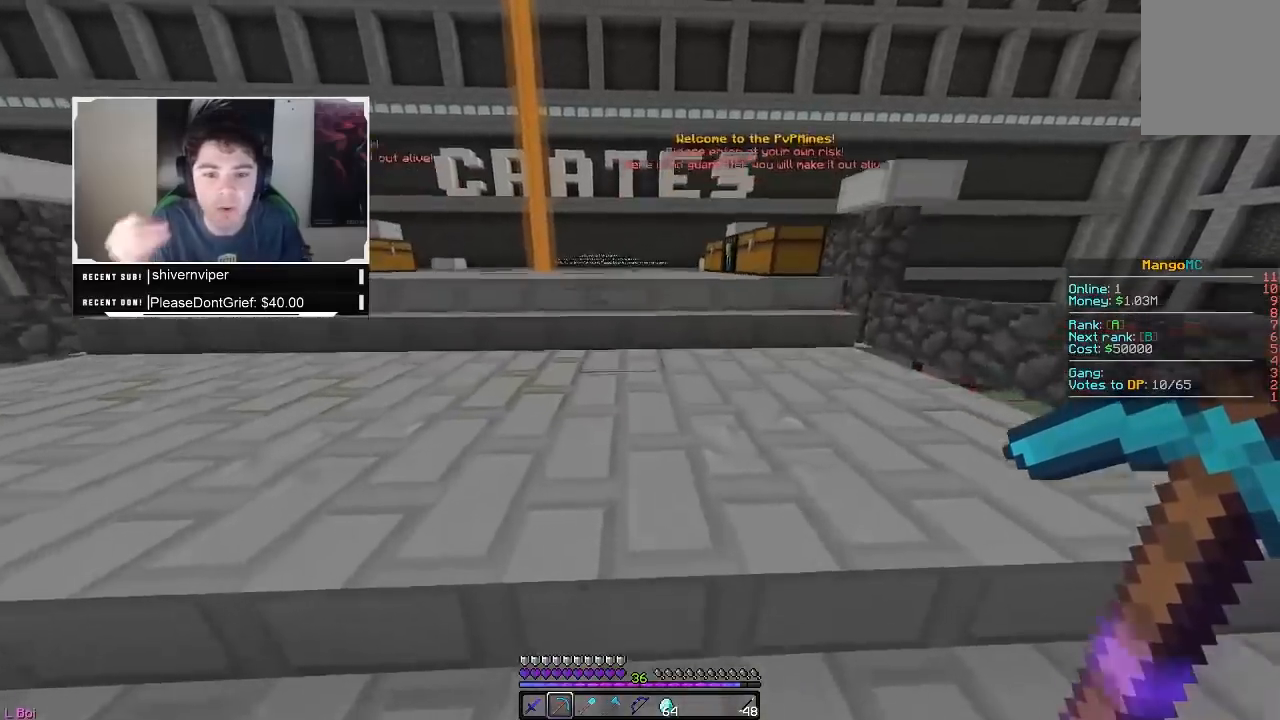
{"keys": ["w"], "mouse": [], "events": []}
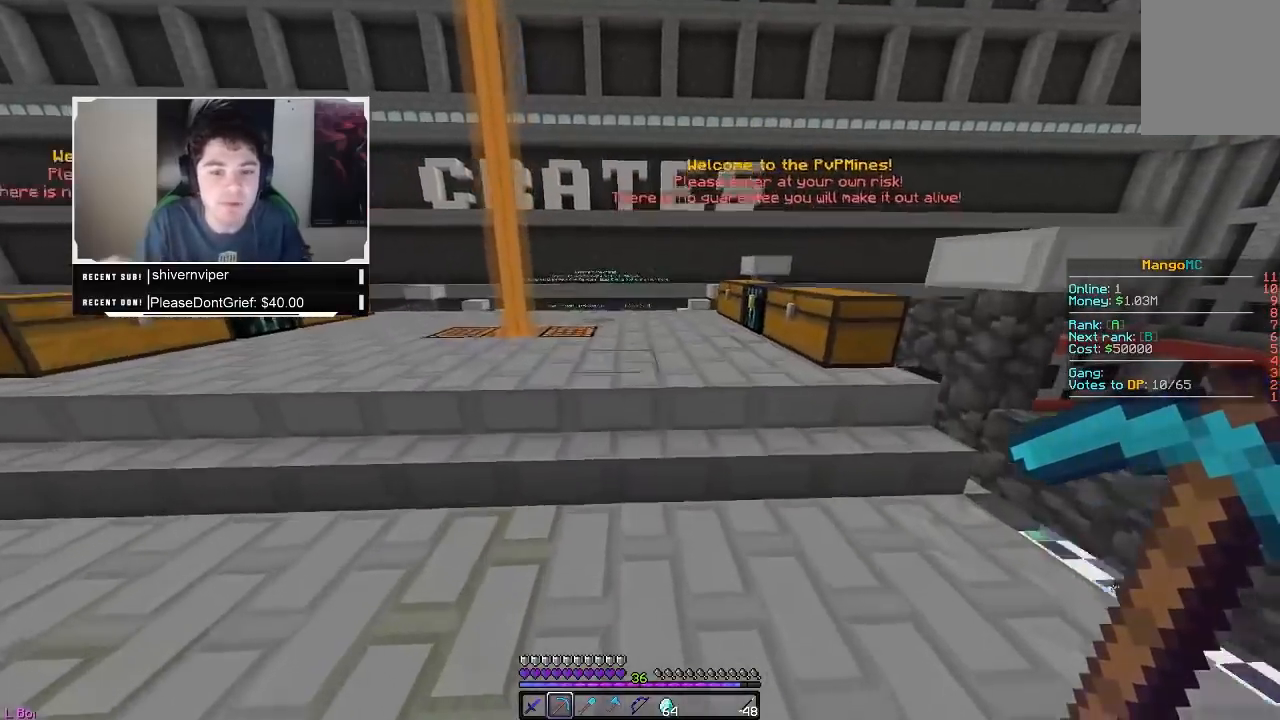
{"keys": ["w"], "mouse": [], "events": []}
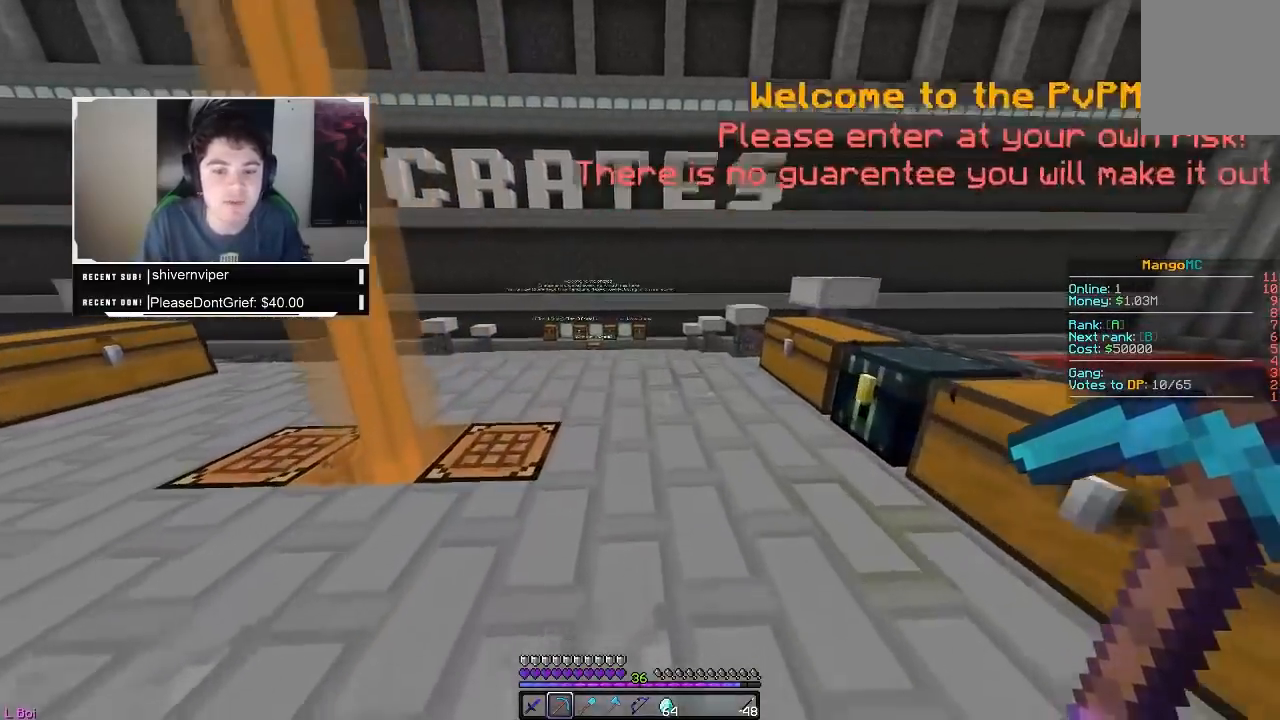
{"keys": ["w"], "mouse": [], "events": []}
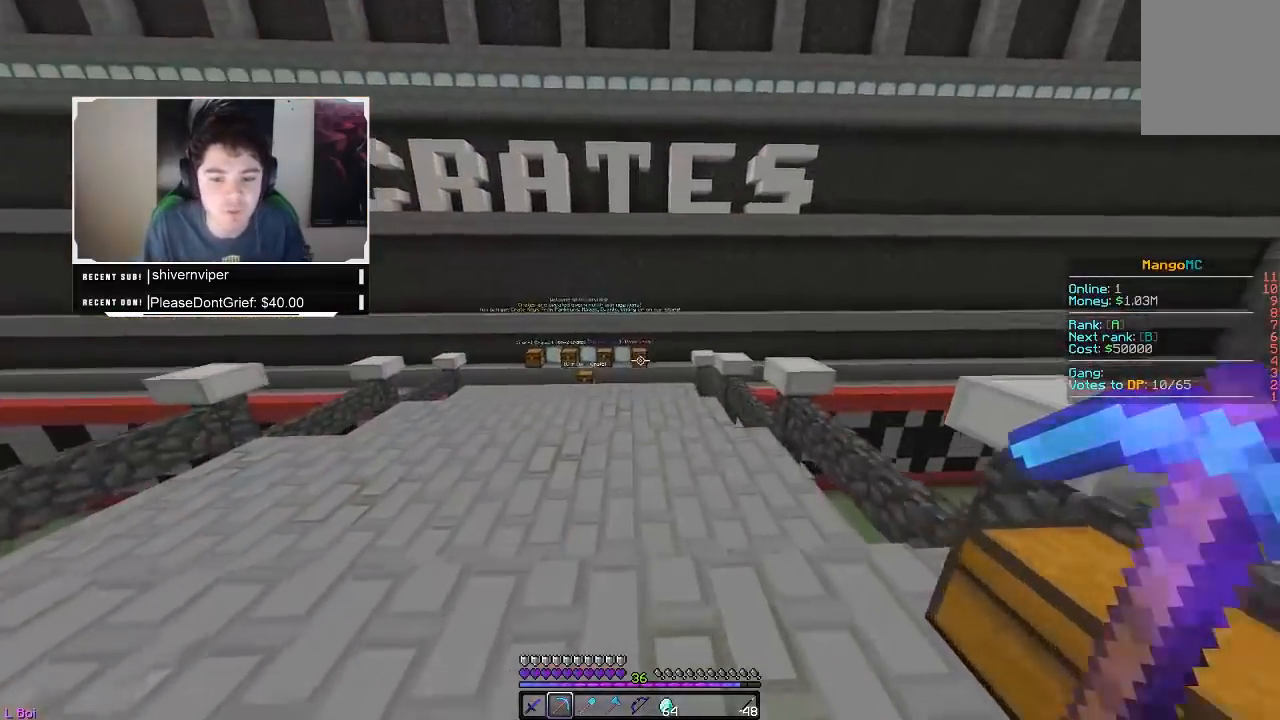
{"keys": ["w"], "mouse": [], "events": []}
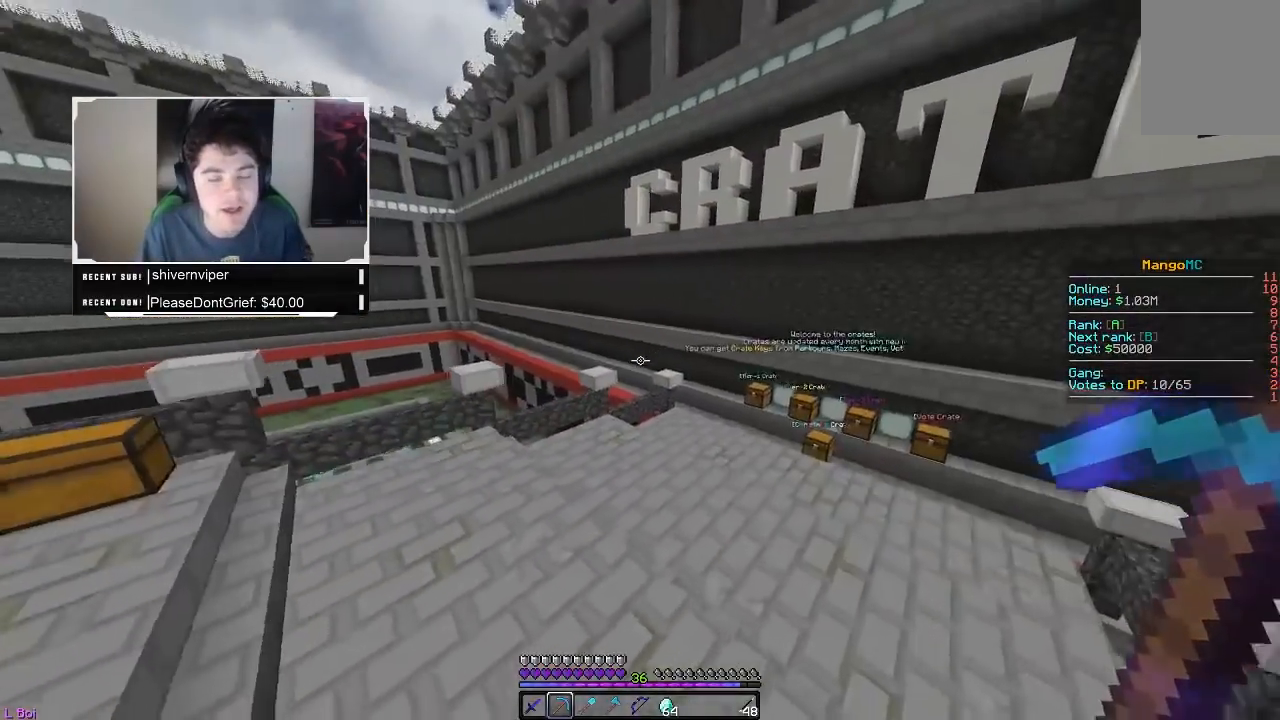
{"keys": ["w"], "mouse": [], "events": []}
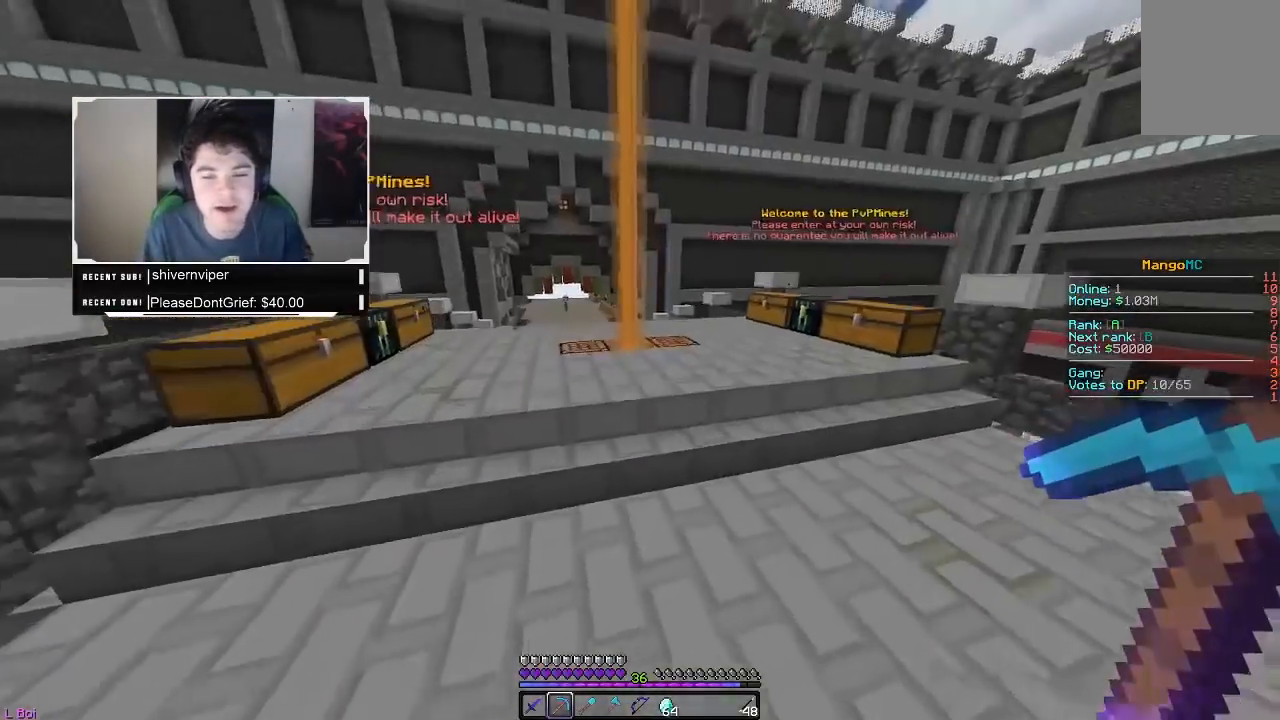
{"keys": ["d", "w"], "mouse": [], "events": [[333, "d", "down"]]}
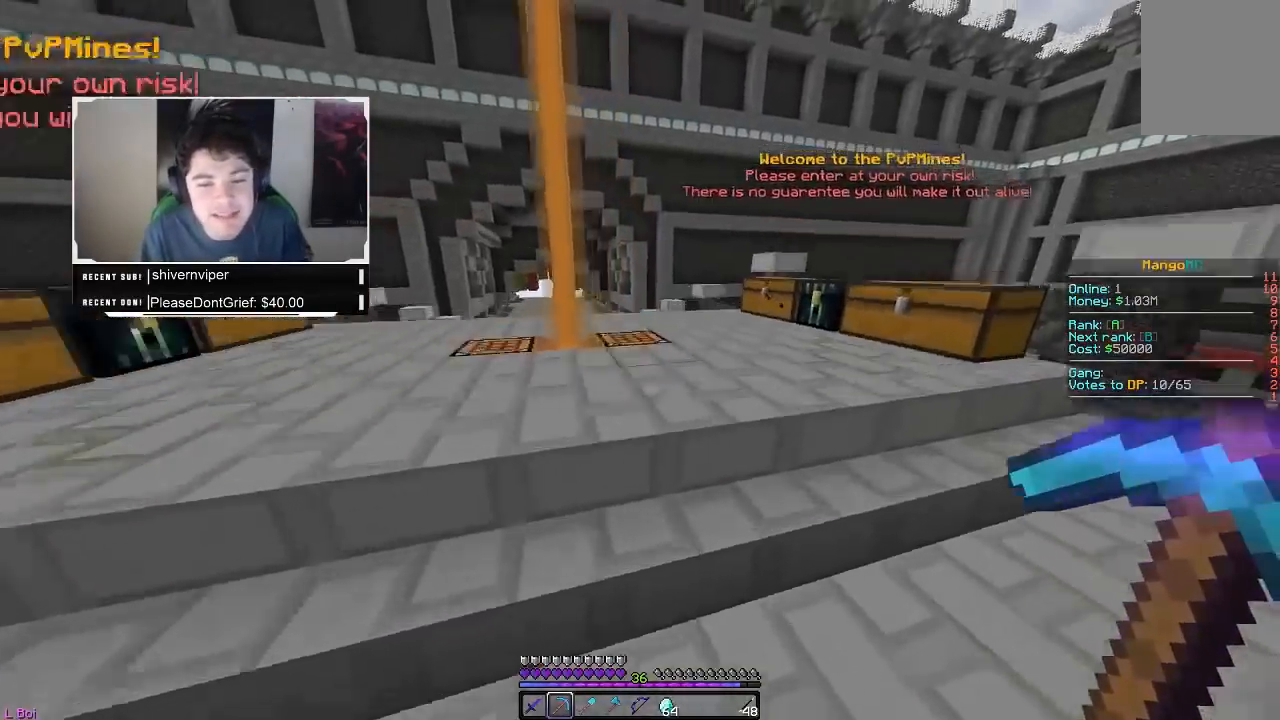
{"keys": ["w"], "mouse": ["left"], "events": [[117, "d", "up"], [500, "mouse_left", "down"]]}
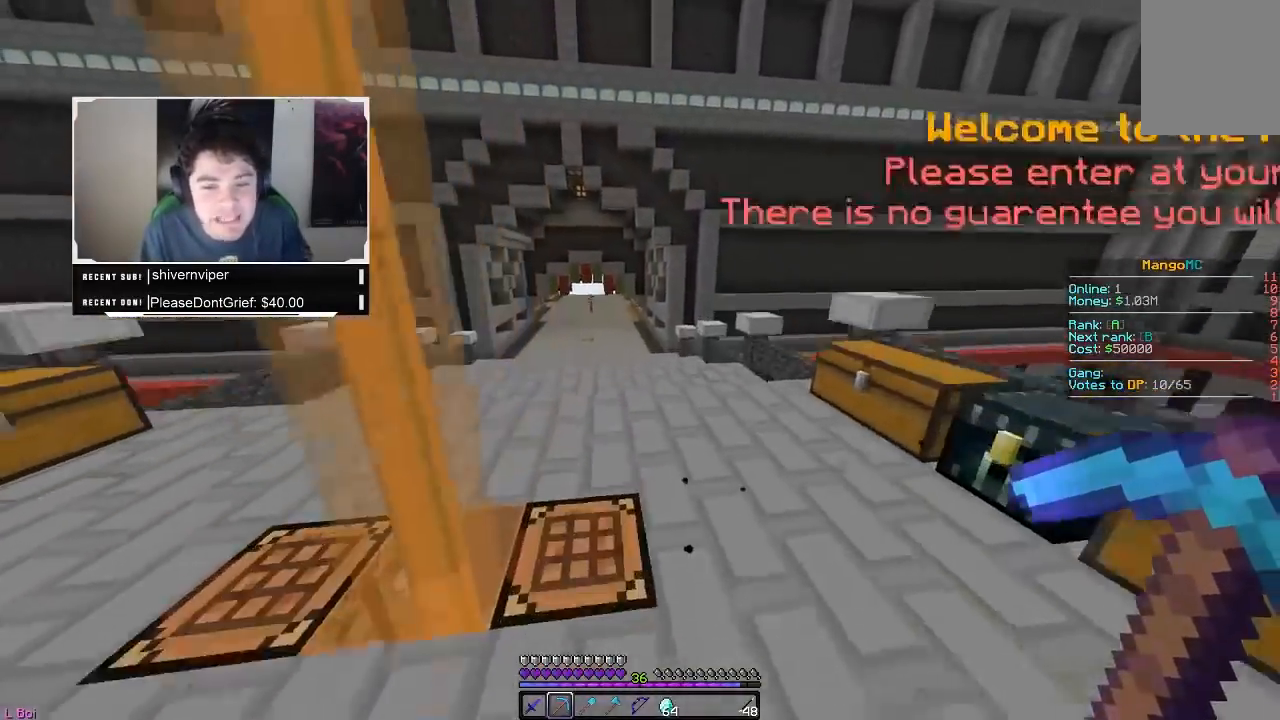
{"keys": ["w"], "mouse": ["left", "right"], "events": [[33, "mouse_right", "down"], [283, "mouse_left", "up"], [450, "mouse_left", "down"]]}
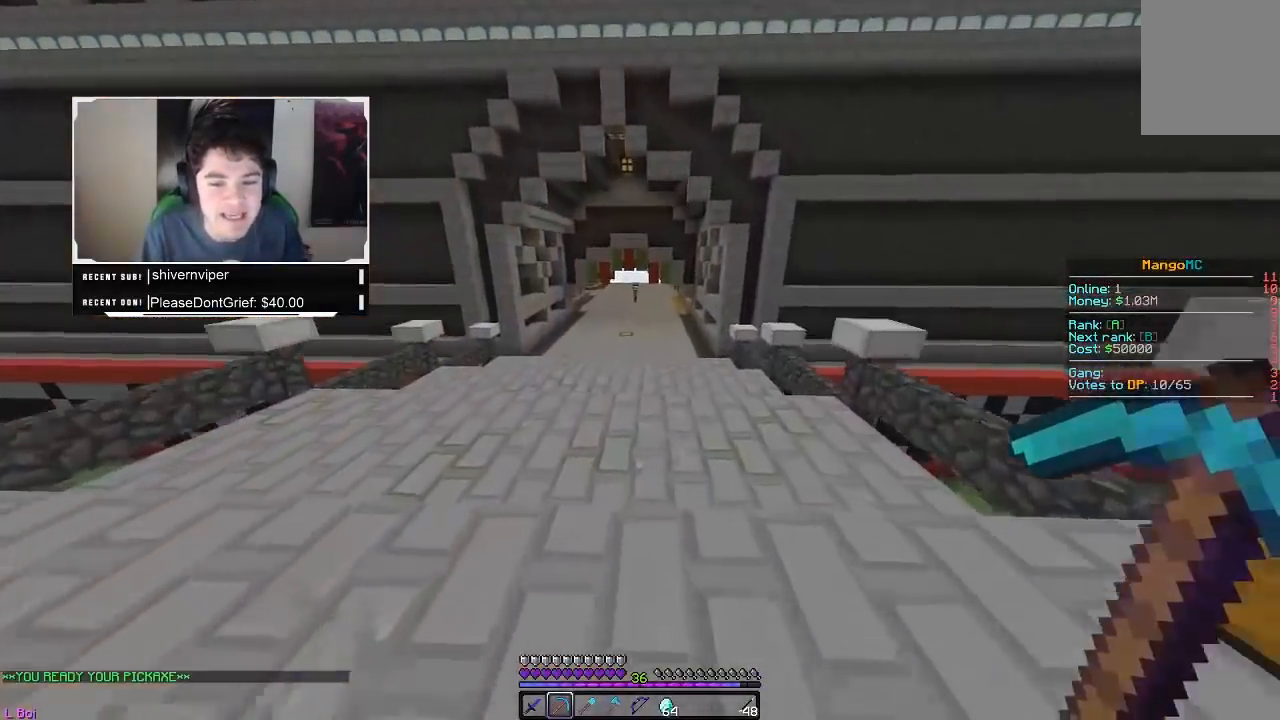
{"keys": ["w"], "mouse": [], "events": [[167, "mouse_left", "up"], [233, "mouse_left", "down"], [233, "mouse_right", "up"], [267, "mouse_right", "down"], [467, "mouse_left", "up"], [500, "mouse_right", "up"]]}
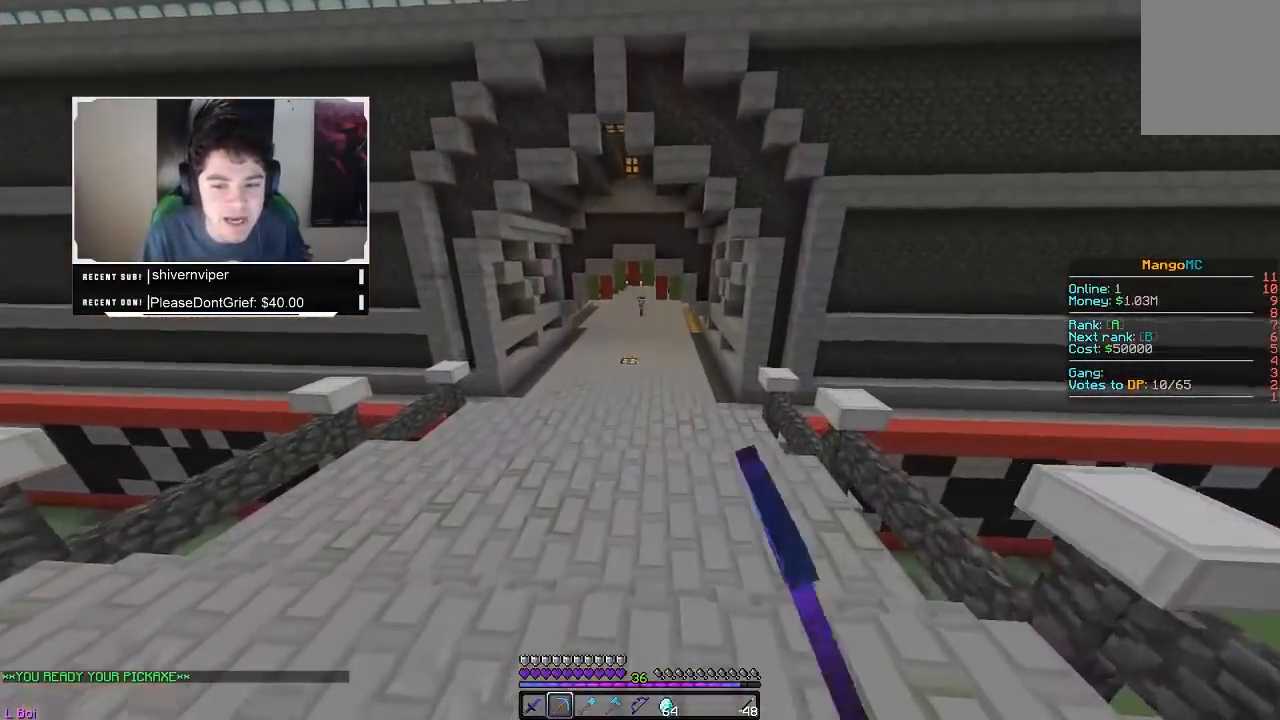
{"keys": ["w"], "mouse": [], "events": []}